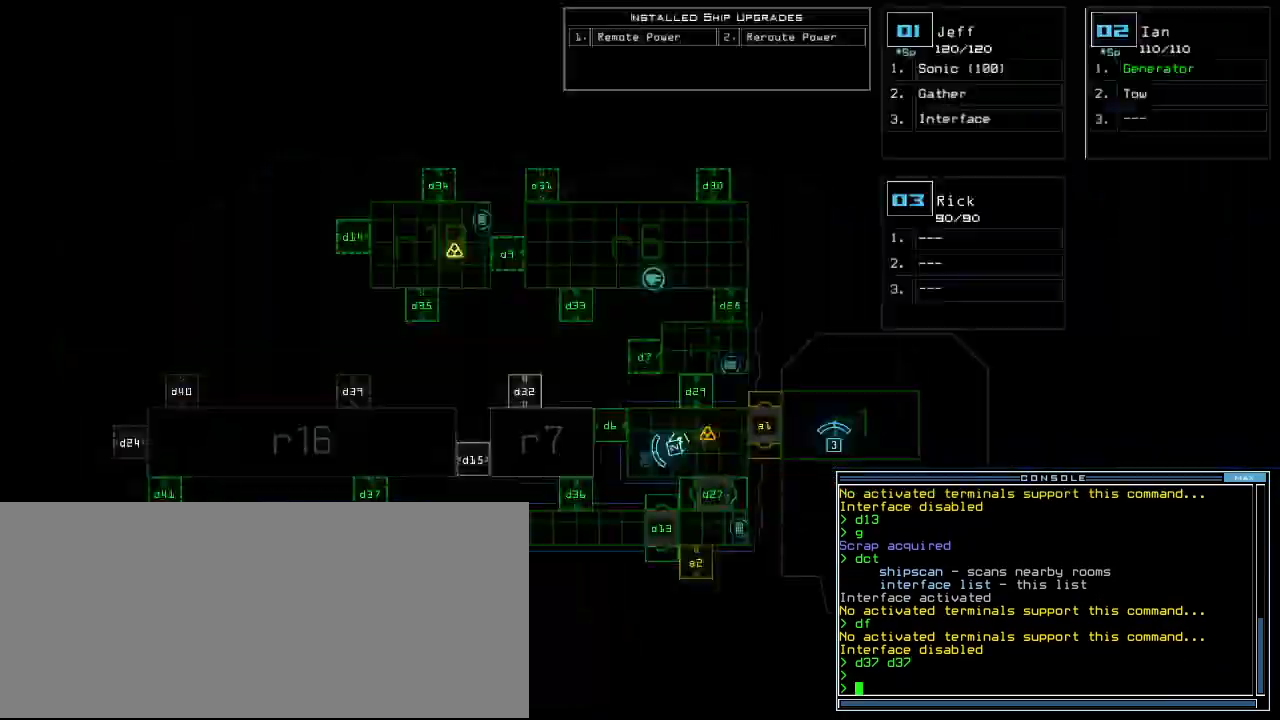
Gameplay with keyboard; each line is a JSON object with the keys held at the frame after it. "events" lists presses ("down") and releases ("up") of ".", "0", "1", "2", "3", "4", "5", "6", "7", "8", "9", "a", "b", "backspace", "c", "caps_lock", "comma", "ctrl_l", "ctrl_r", "d", "down", "e", "equals", "escape", "f", "f5", "g", "h", "i", "j", "k", "l", "left", "m", "minus", "n", "o", "p", "q", "quote", "r", "return", "right", "s", "semicolon", "shift_l", "shift_r", "space", "t", "tab", "tilde", "u", "up", "v", "w", "x", "y" and "z" between this image and that frame as [ms after this image, input, new state], when the widget could be followed in between. No other keys are recorded. Mouse input is not recorded. Not read: other_keys.
{"keys": ["down", "space"], "events": [[438, "space", "down"], [479, "down", "down"]]}
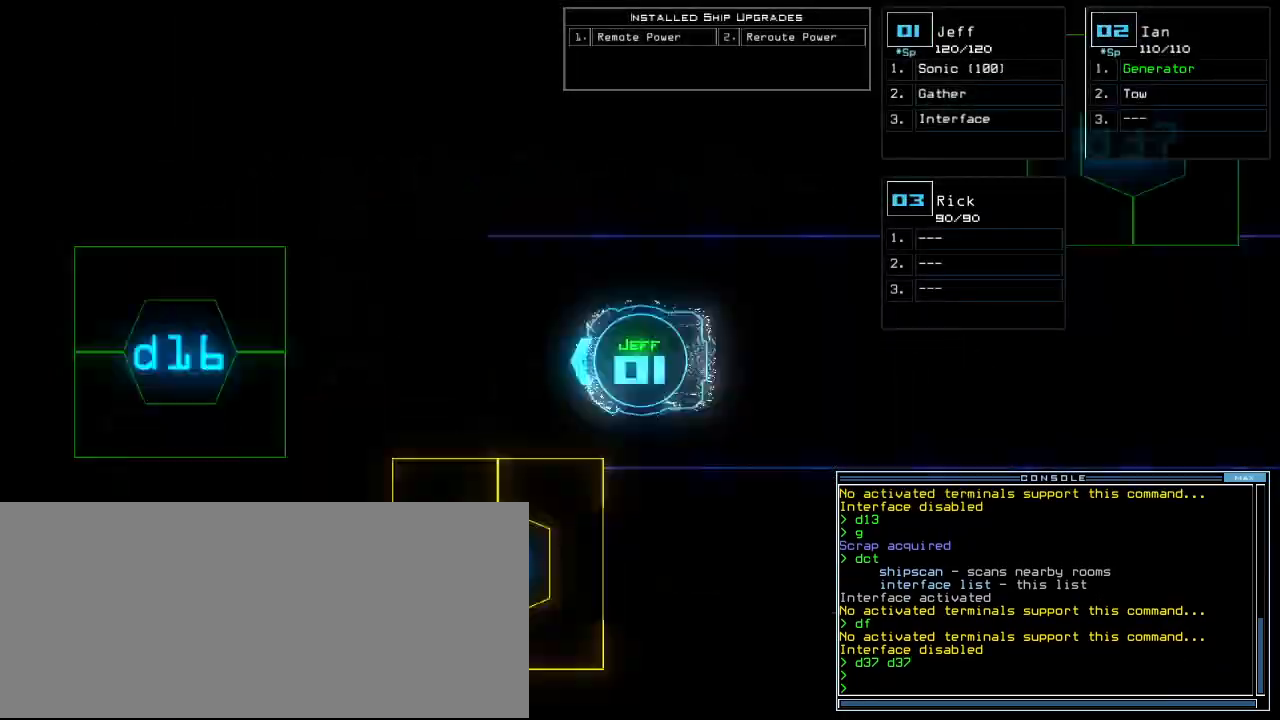
{"keys": ["down"], "events": [[21, "space", "up"]]}
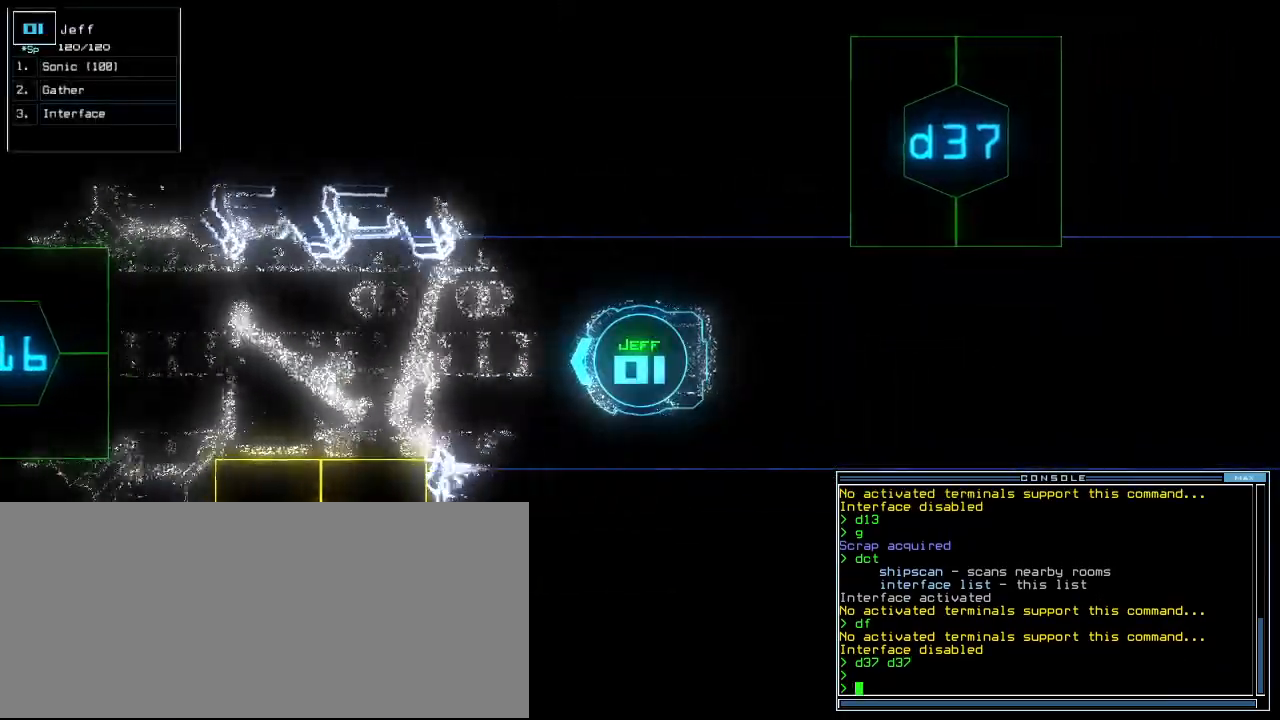
{"keys": ["right"], "events": [[125, "right", "down"], [500, "down", "up"]]}
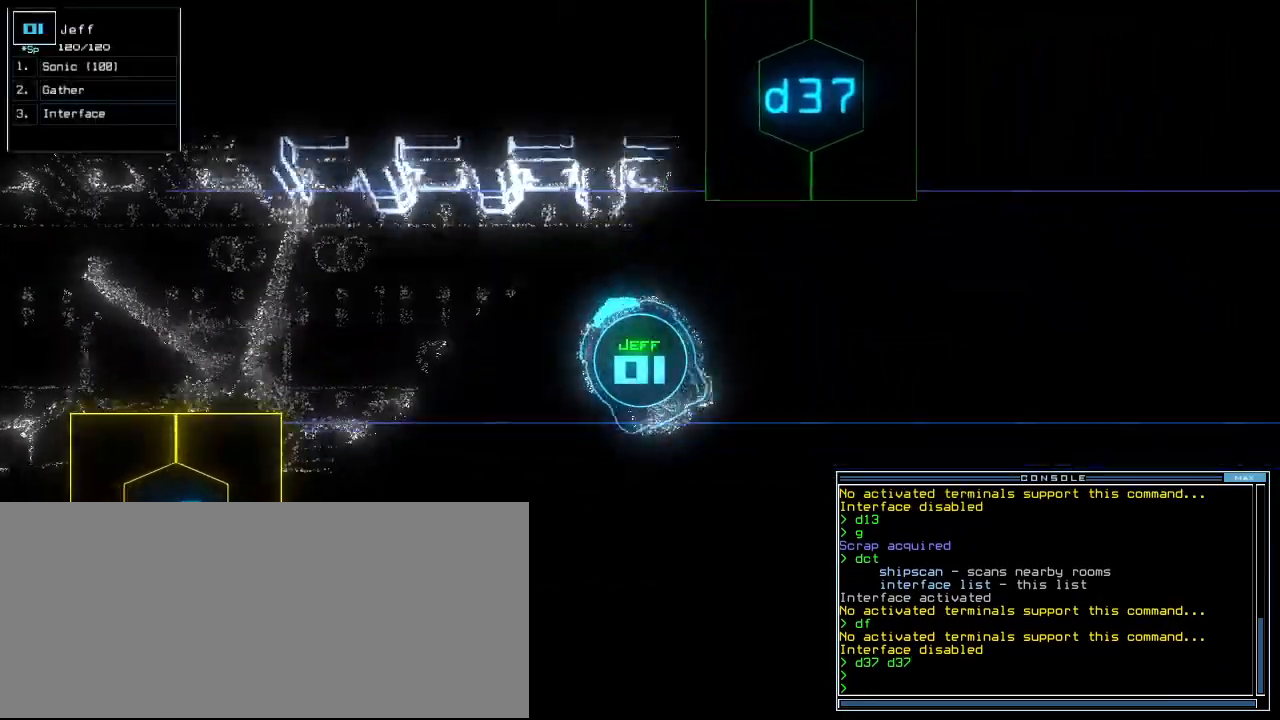
{"keys": ["right", "up", "w"]}